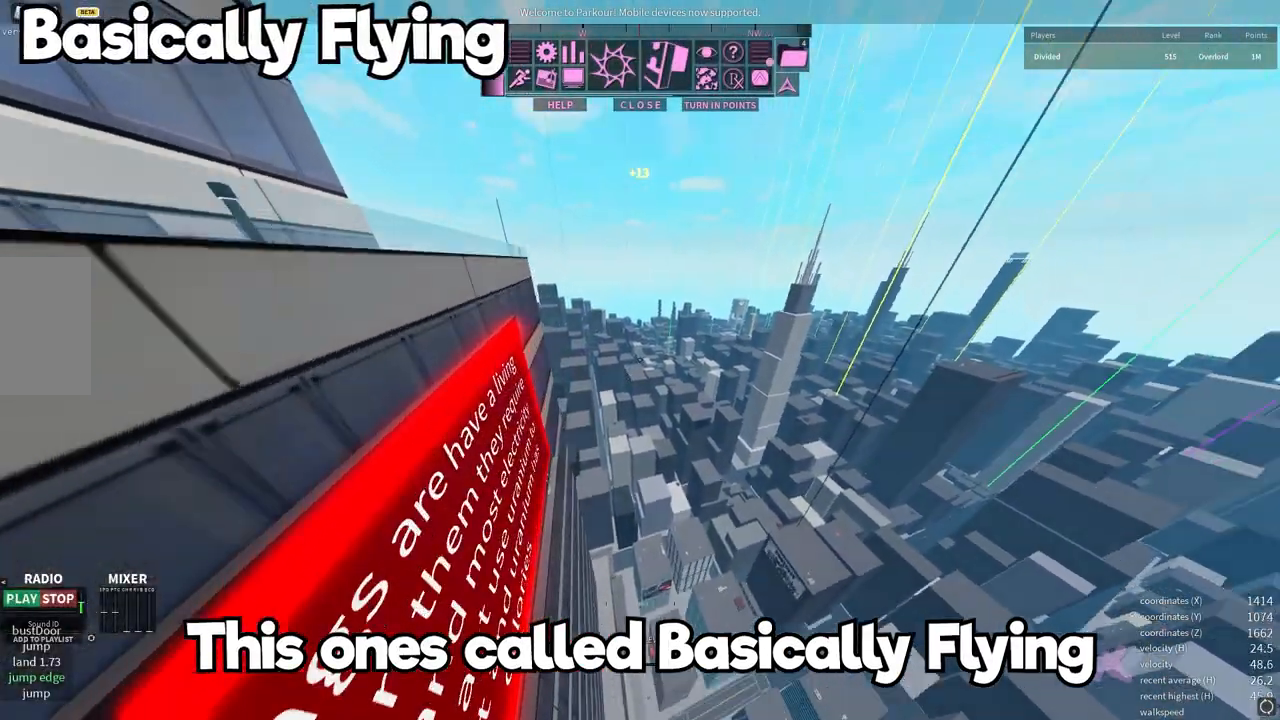
Gameplay with keyboard and mouse; each line is a JSON object with the keys and mouse buttons held at the frame after it. "events" lists presses ("down") and releases ("up") of "a", "d", "e", "q", "s", "shift", "space", "w" and "mouse_wheel" between this image and that frame as [ms after this image, input, new state], when the widget could be followed in between. "mouse_wheel" = the "wheel" button of the "mouse" list. No other keys are recorded. "wheel" means that the mouse wheel is clicked or scrolled. Mouse movement is not recorded.
{"keys": ["q", "w"], "mouse": [], "events": [[33, "q", "down"], [117, "q", "up"], [233, "q", "down"], [333, "q", "up"], [433, "q", "down"]]}
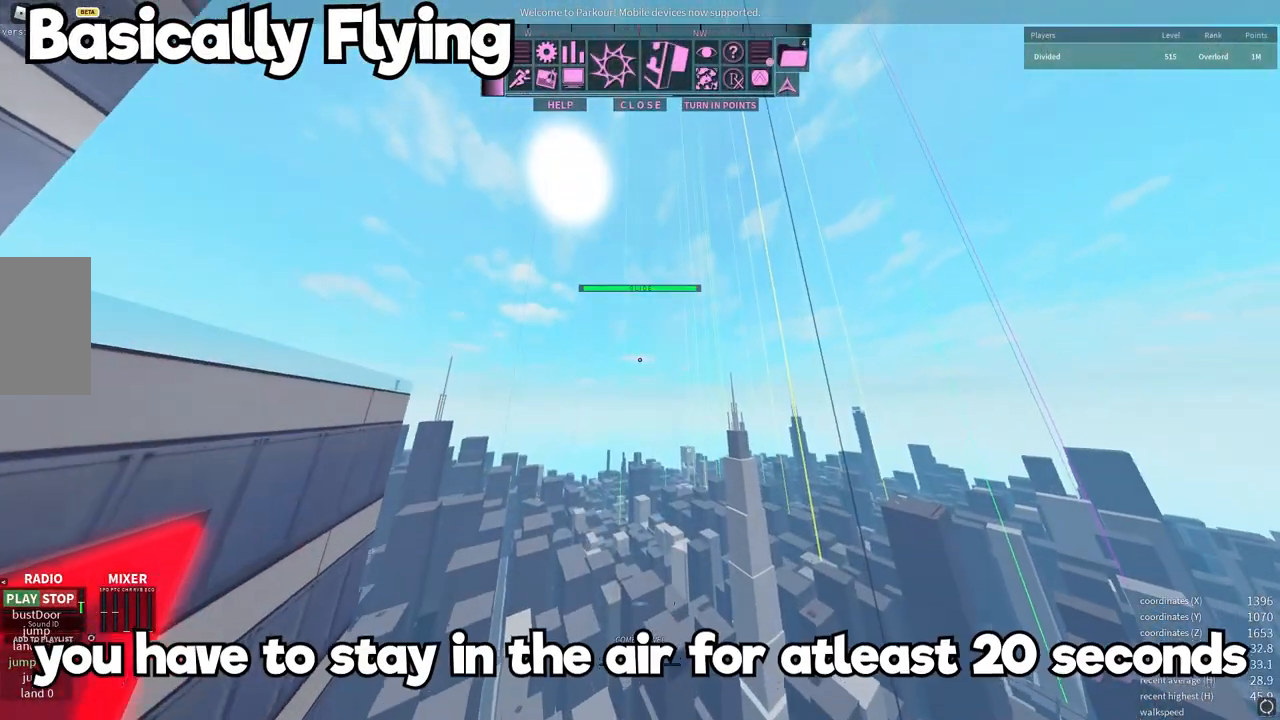
{"keys": ["w"], "mouse": [], "events": [[50, "q", "up"]]}
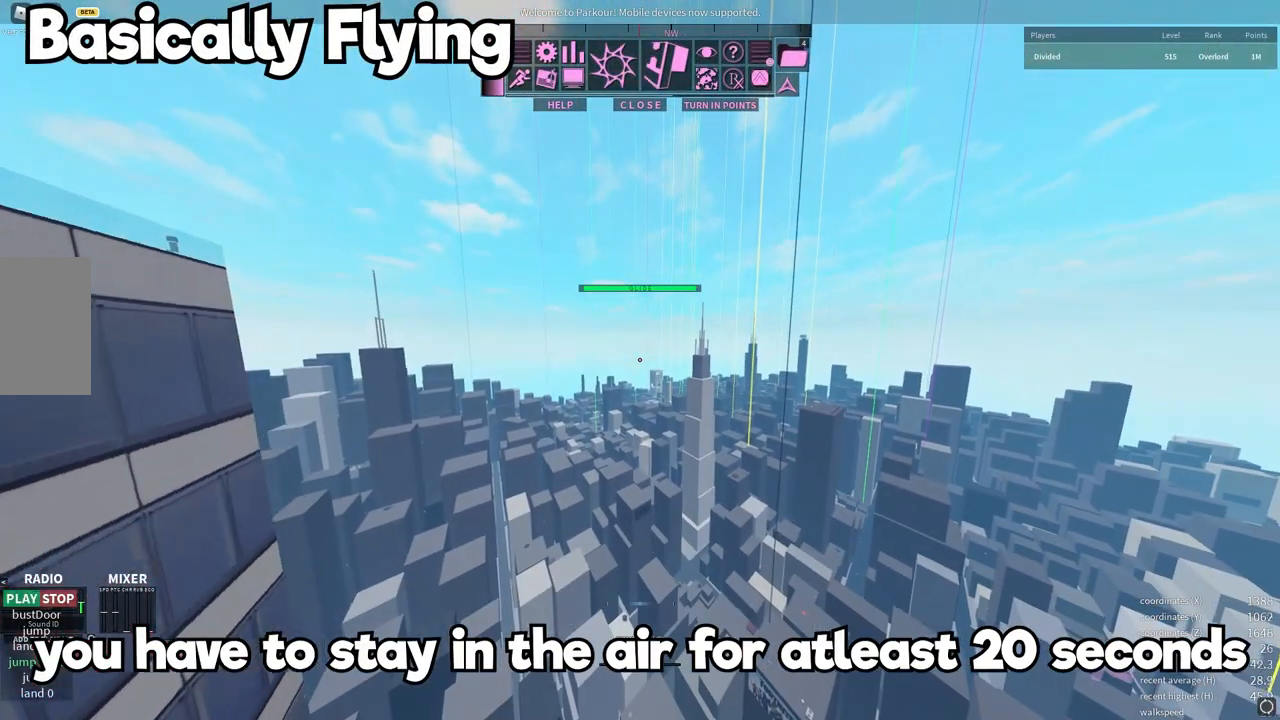
{"keys": ["q", "w"], "mouse": [], "events": [[33, "q", "down"], [133, "q", "up"], [217, "q", "down"], [317, "q", "up"], [417, "q", "down"]]}
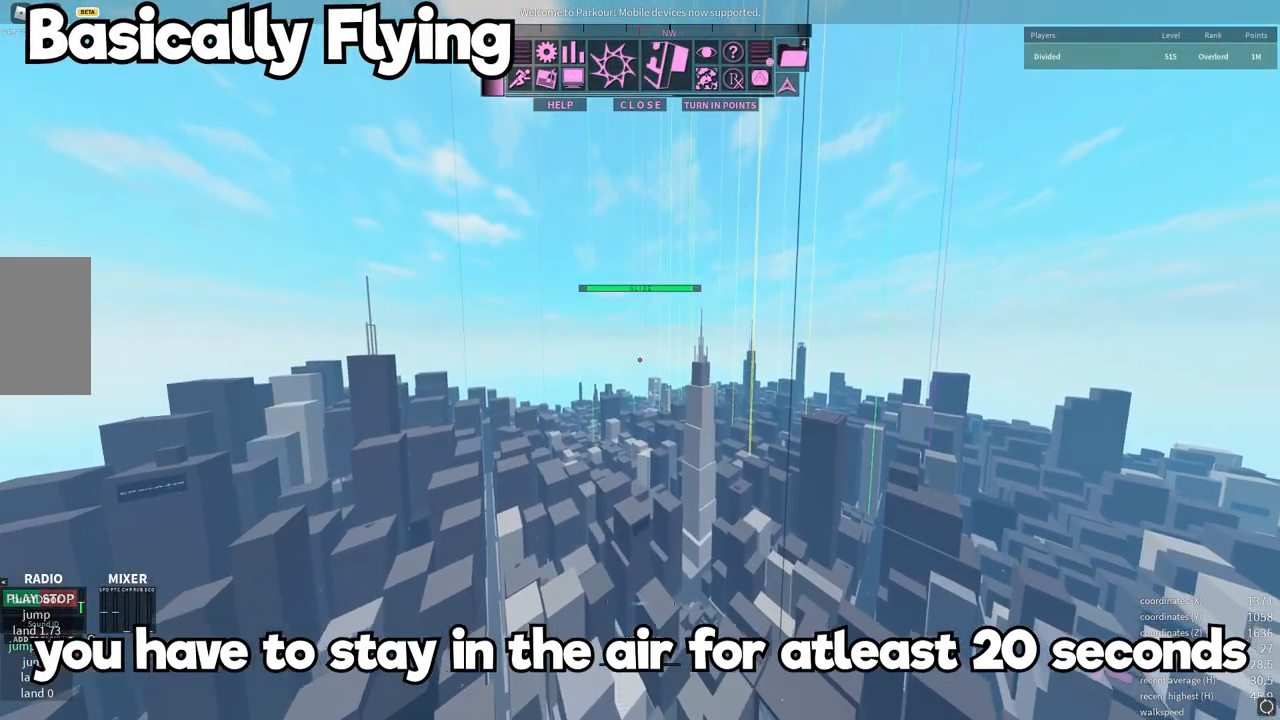
{"keys": ["q", "w"], "mouse": [], "events": [[33, "q", "up"], [483, "q", "down"]]}
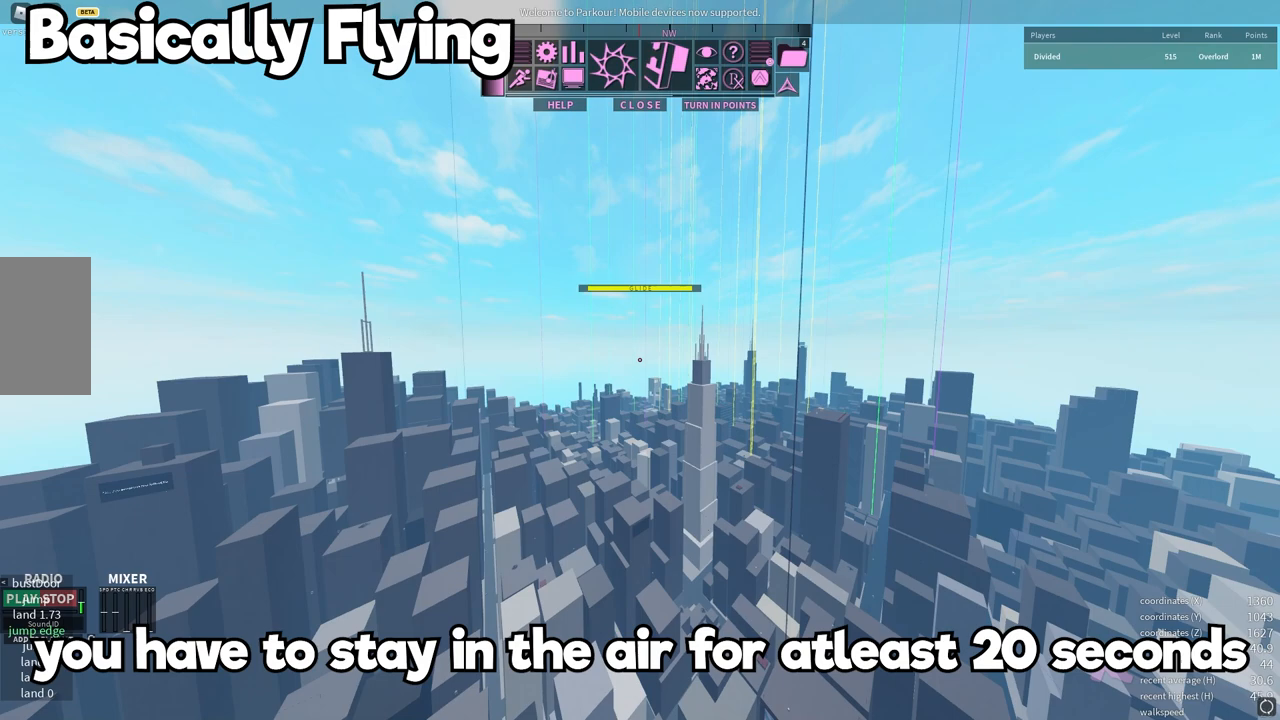
{"keys": ["q", "w"], "mouse": [], "events": [[50, "q", "up"], [150, "q", "down"], [250, "q", "up"], [400, "q", "down"]]}
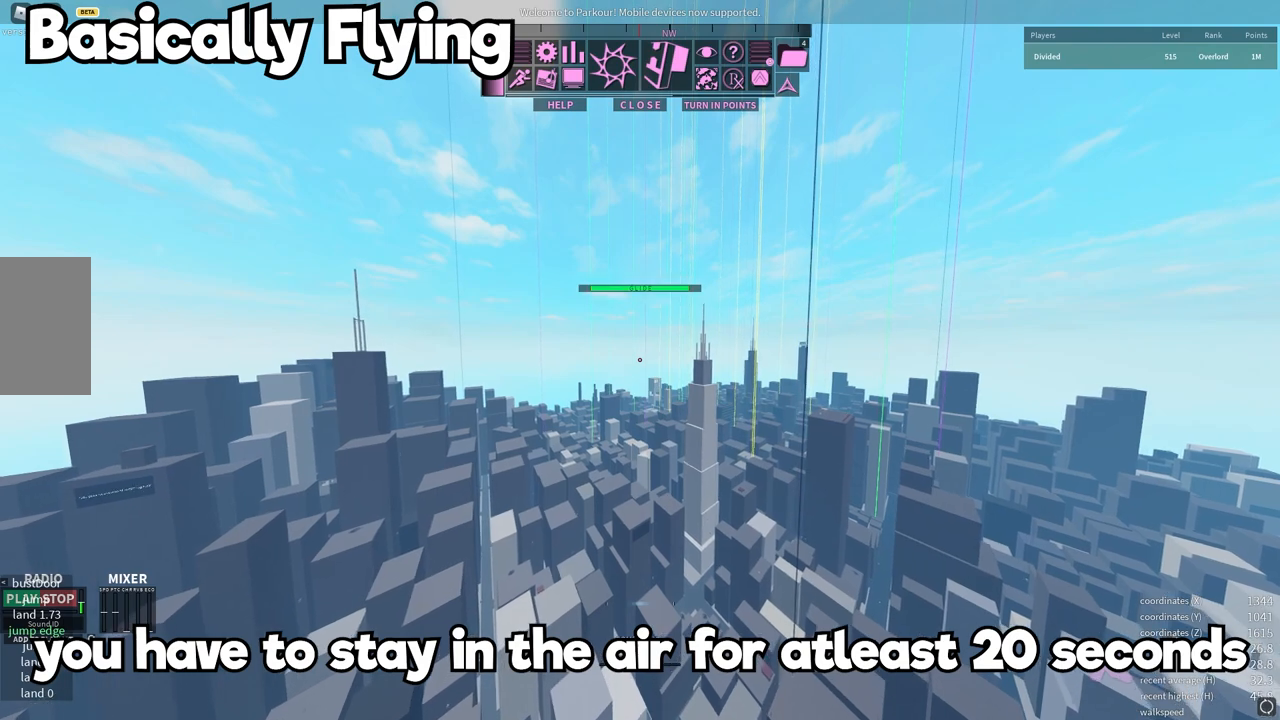
{"keys": ["q", "w"], "mouse": [], "events": [[17, "q", "up"], [117, "q", "down"], [283, "q", "up"], [500, "q", "down"]]}
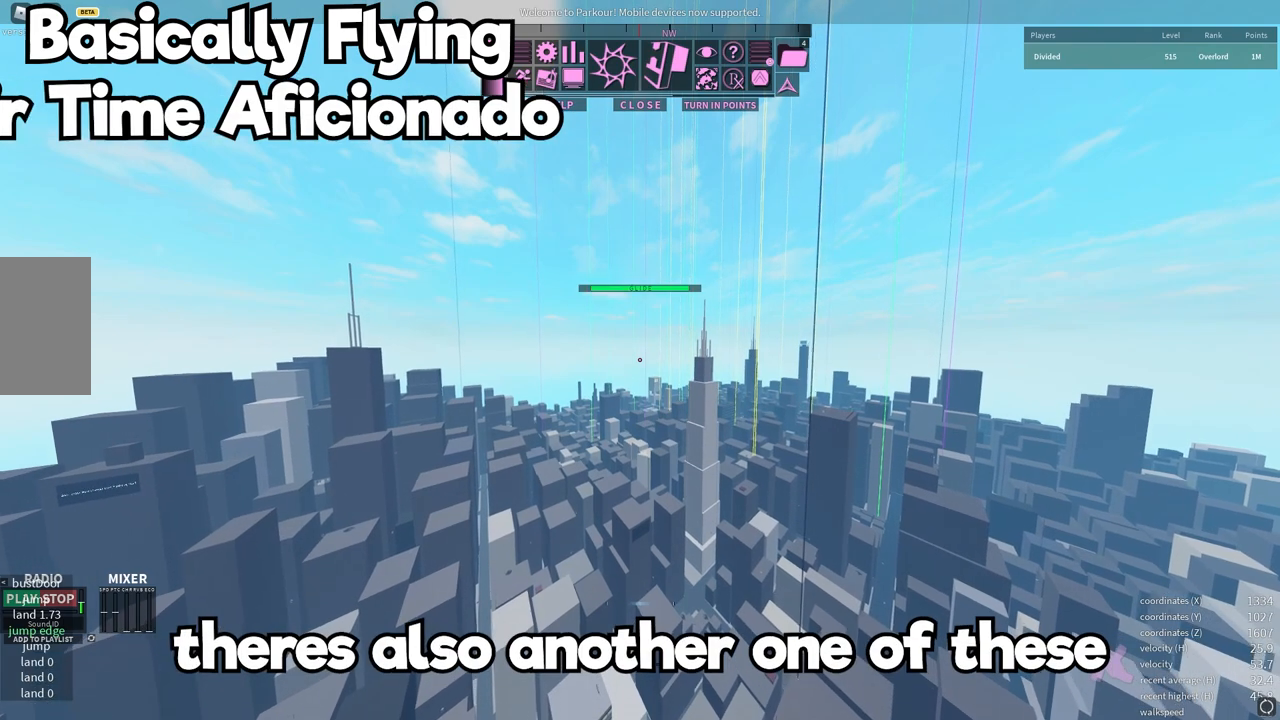
{"keys": ["q", "w"], "mouse": [], "events": [[83, "q", "up"], [200, "q", "down"], [350, "q", "up"], [500, "q", "down"]]}
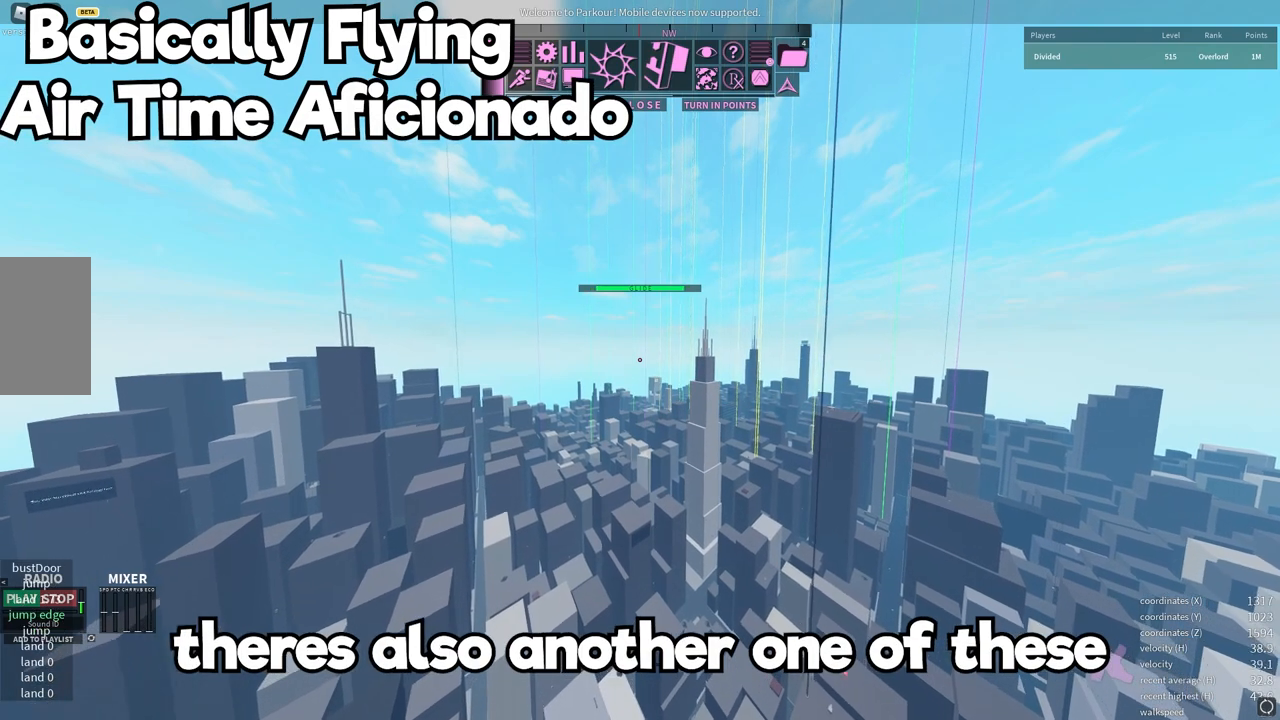
{"keys": ["w"], "mouse": [], "events": [[83, "q", "up"], [317, "q", "down"], [417, "q", "up"]]}
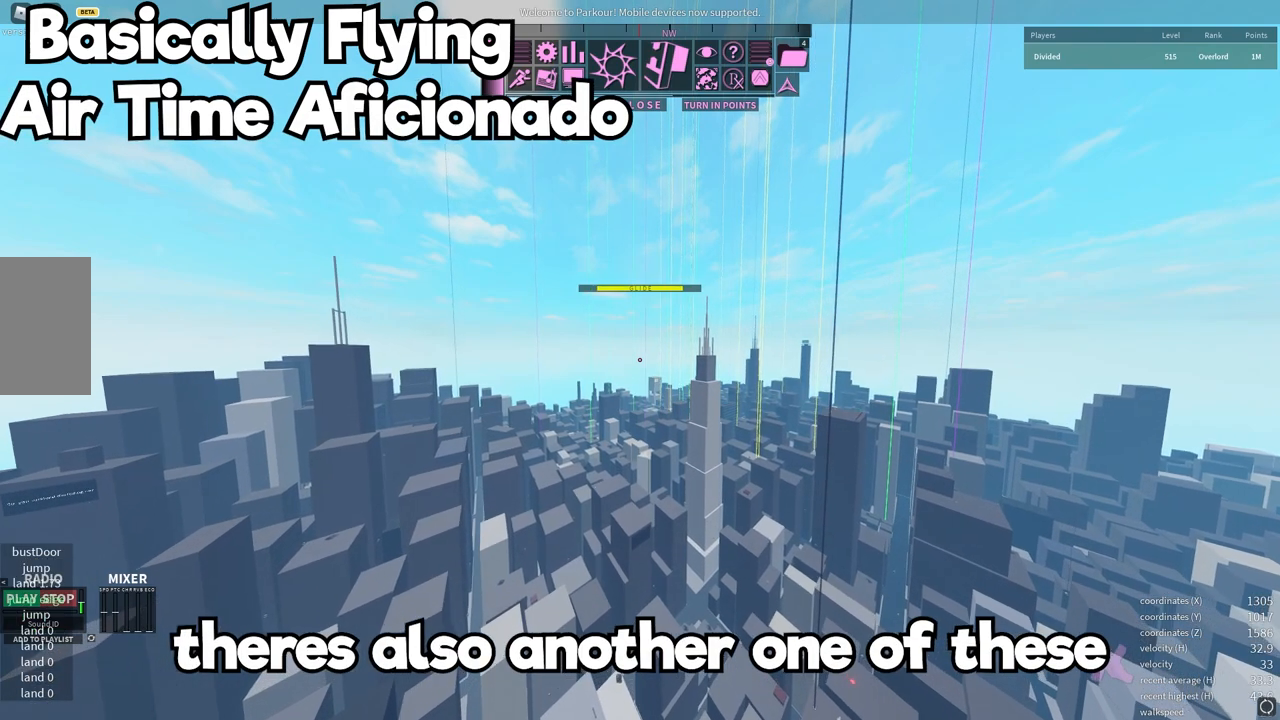
{"keys": ["w"], "mouse": [], "events": [[17, "q", "down"], [133, "q", "up"], [250, "q", "down"], [367, "q", "up"]]}
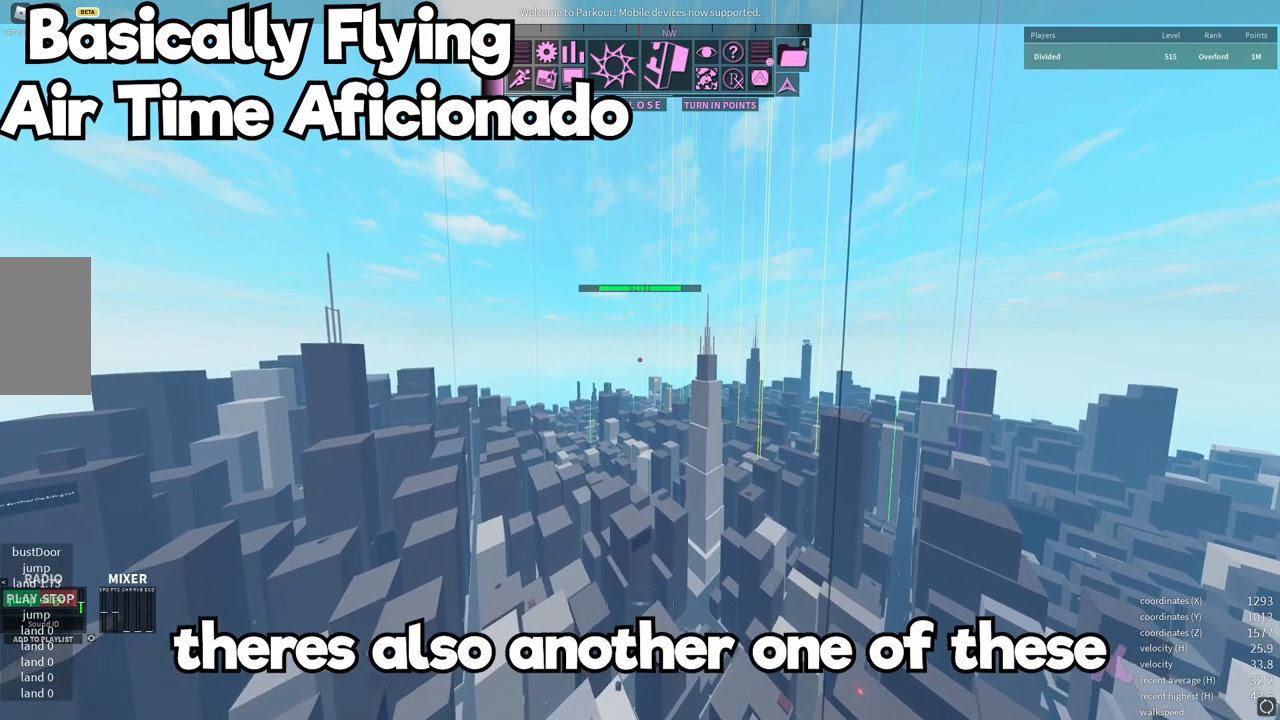
{"keys": ["w"], "mouse": [], "events": [[50, "q", "down"], [183, "q", "up"], [283, "q", "down"], [433, "q", "up"]]}
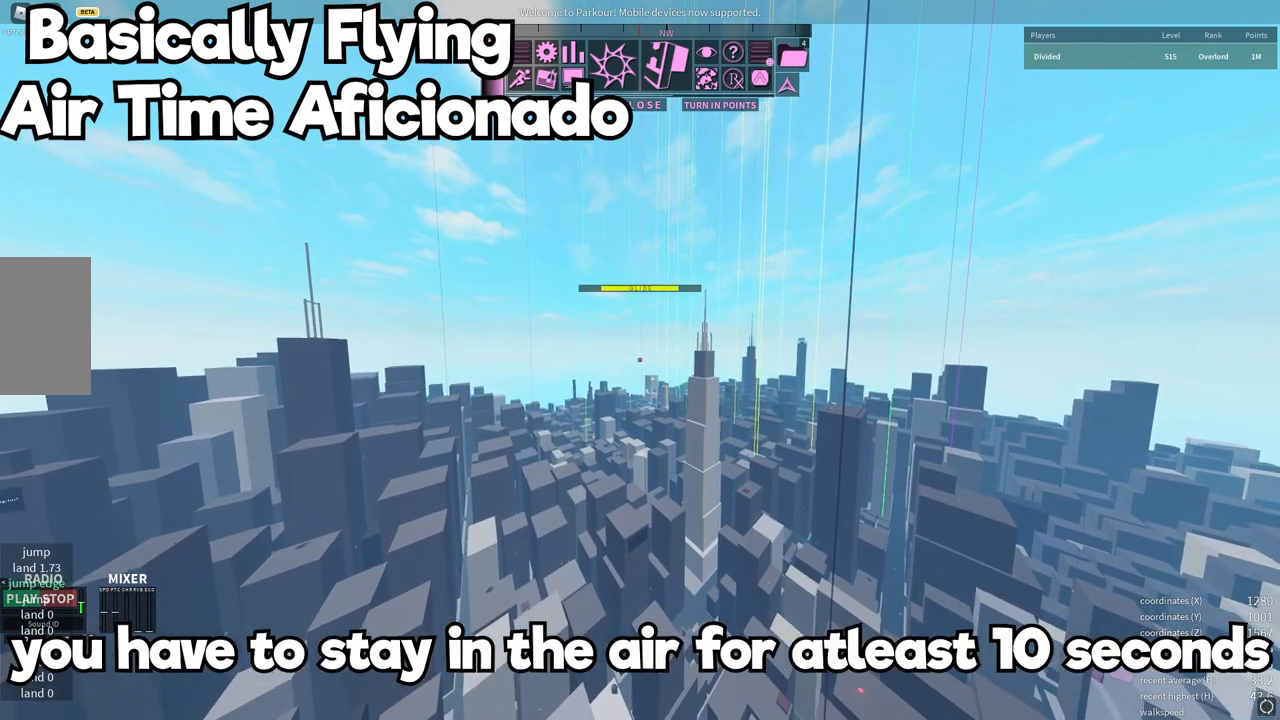
{"keys": ["q", "w"], "mouse": [], "events": [[17, "q", "down"], [150, "q", "up"], [233, "q", "down"], [367, "q", "up"], [450, "q", "down"]]}
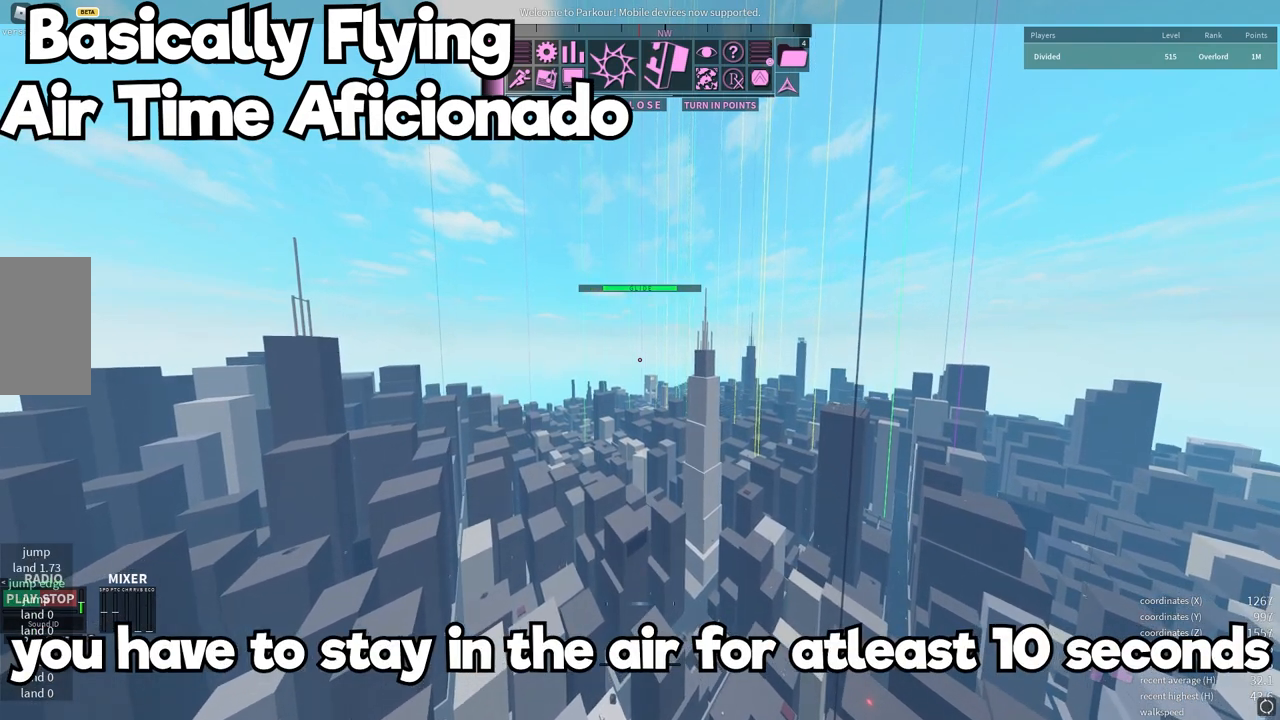
{"keys": ["w"], "mouse": [], "events": [[67, "q", "up"], [167, "q", "down"], [283, "q", "up"], [350, "q", "down"], [467, "q", "up"]]}
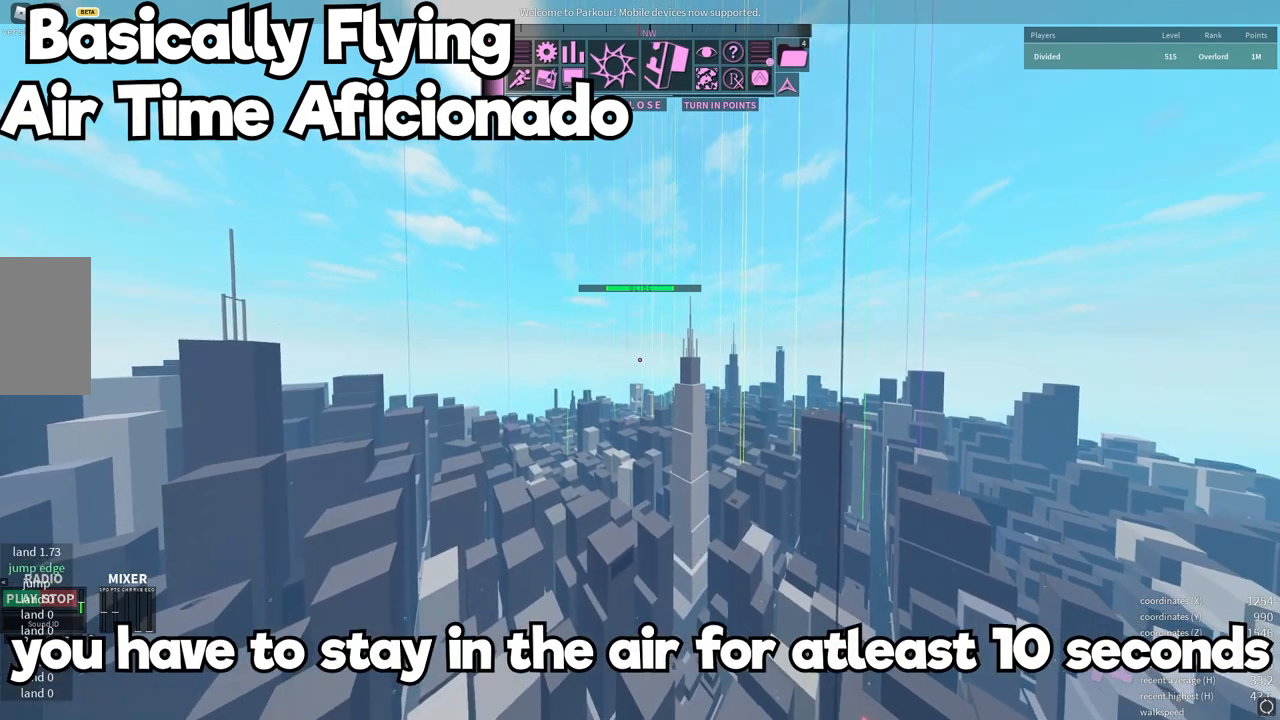
{"keys": ["w"], "mouse": [], "events": [[33, "q", "down"], [167, "q", "up"]]}
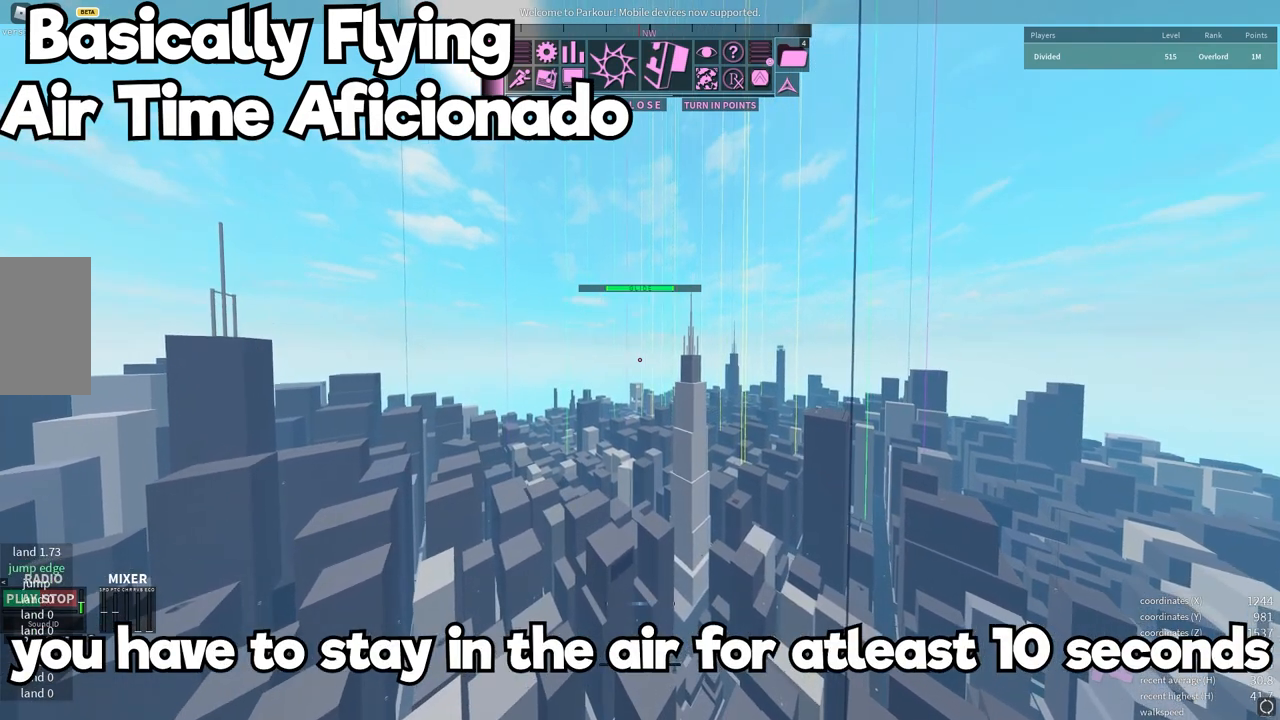
{"keys": ["q", "w"], "mouse": [], "events": [[133, "q", "down"], [217, "q", "up"], [300, "q", "down"], [400, "q", "up"], [500, "q", "down"]]}
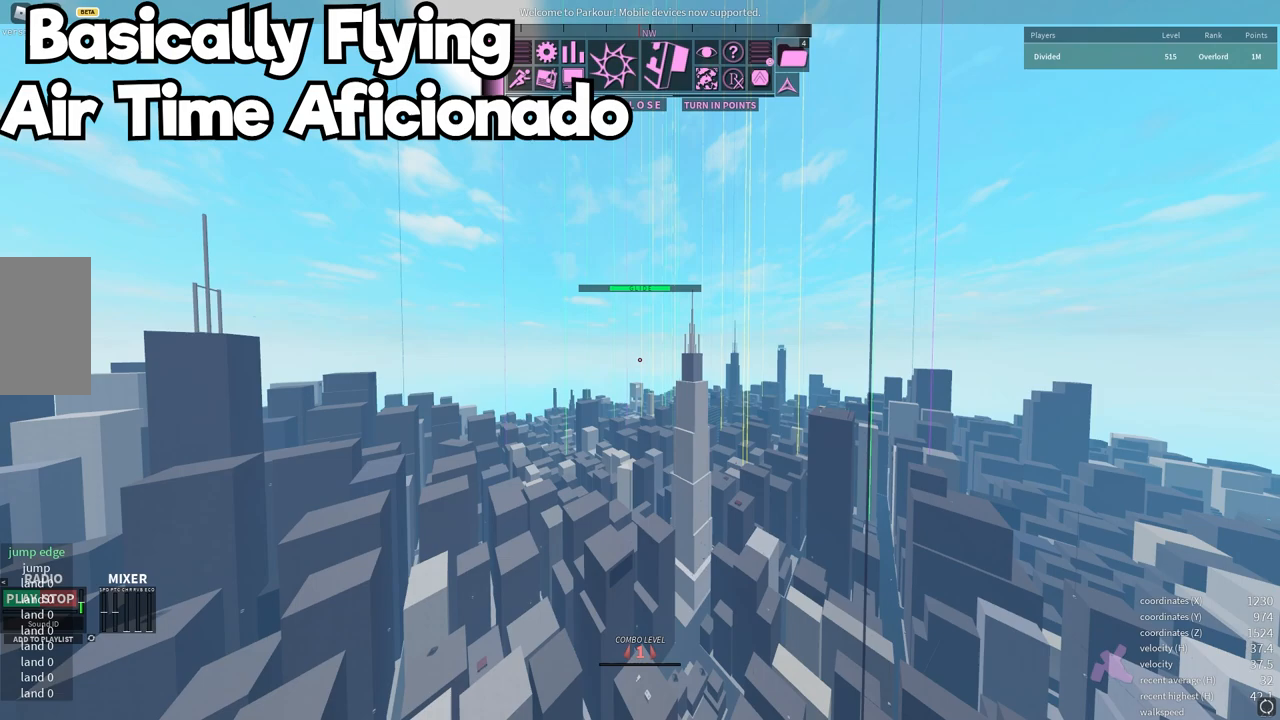
{"keys": ["w"], "mouse": [], "events": [[67, "q", "up"], [233, "q", "down"], [267, "q", "up"], [300, "q", "down"], [367, "q", "up"], [433, "q", "down"], [483, "q", "up"]]}
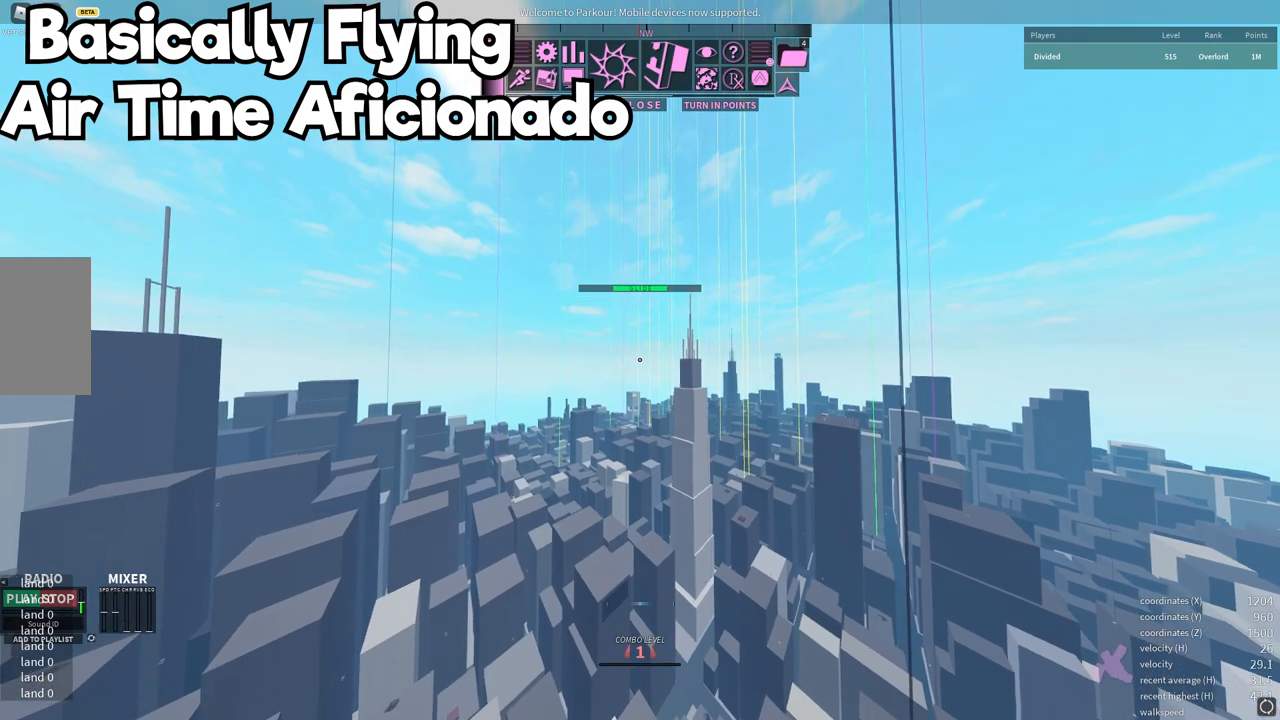
{"keys": ["w"], "mouse": [], "events": [[167, "q", "down"], [200, "q", "up"], [233, "q", "down"], [300, "q", "up"], [333, "q", "down"], [383, "q", "up"]]}
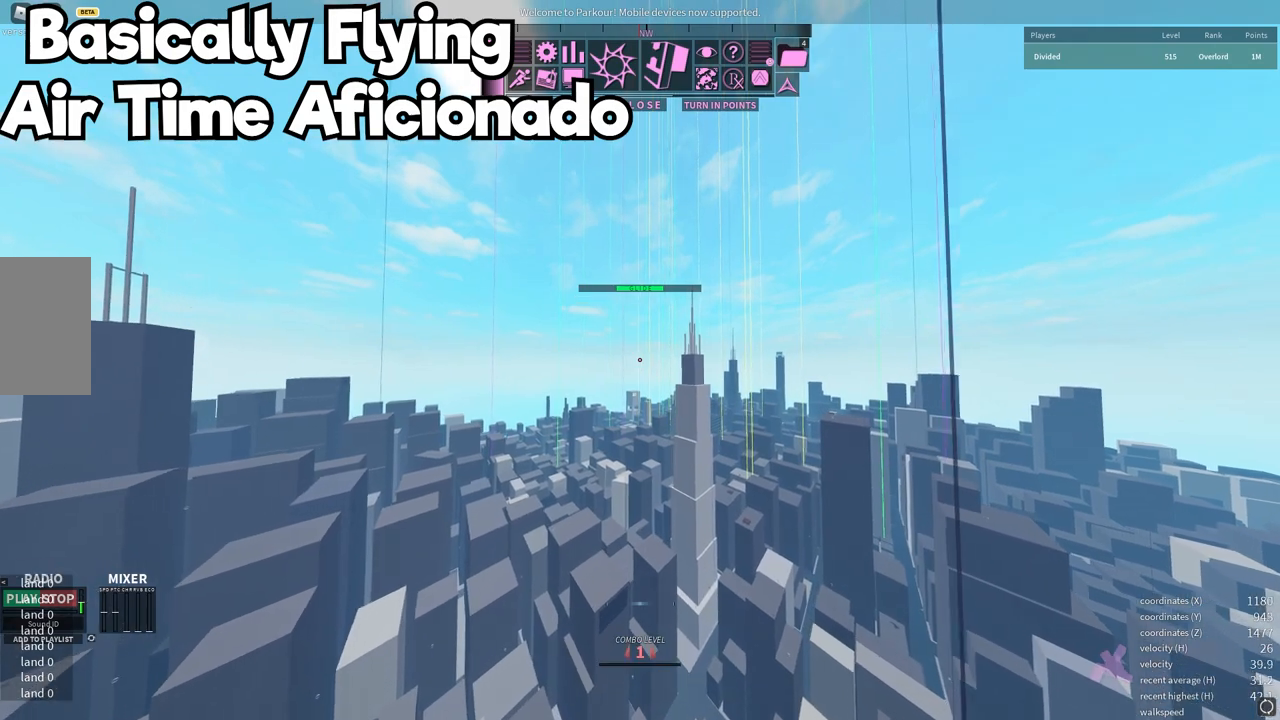
{"keys": ["q", "w"], "mouse": [], "events": [[67, "q", "down"], [100, "q", "up"], [133, "q", "down"], [167, "q", "up"], [217, "q", "down"], [267, "q", "up"], [467, "q", "down"]]}
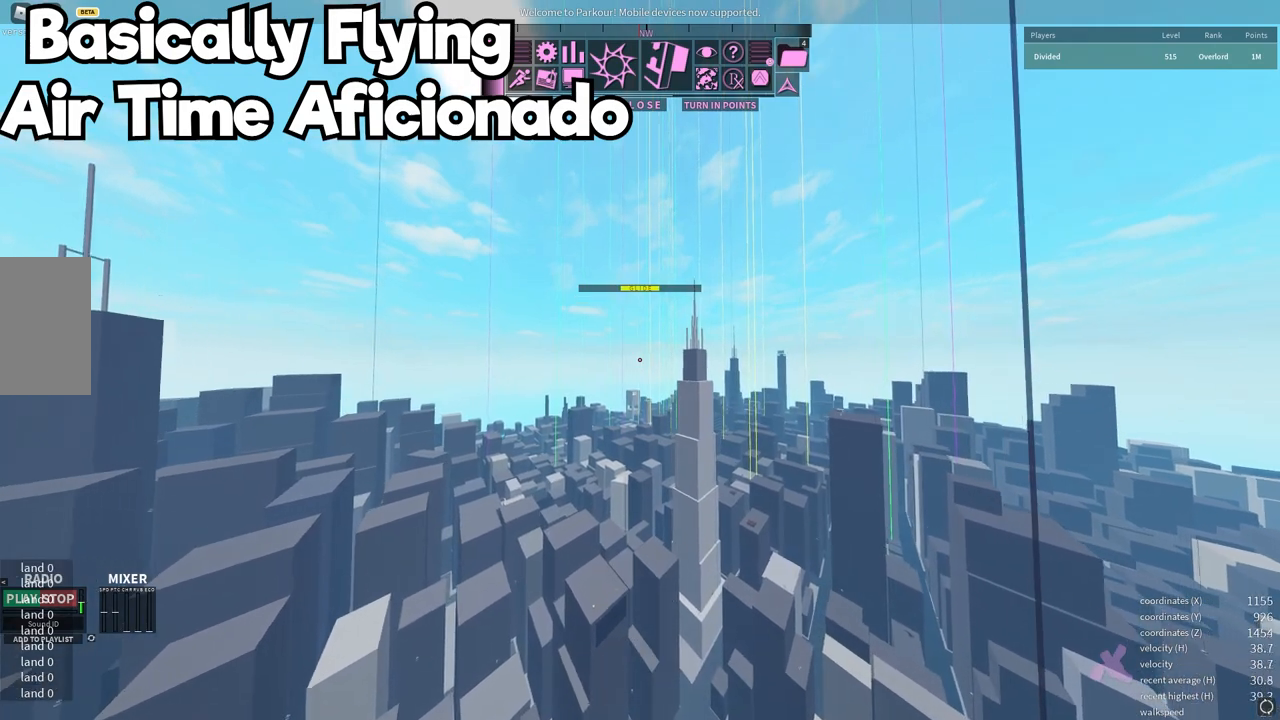
{"keys": ["q", "w"], "mouse": [], "events": [[17, "q", "up"], [50, "q", "down"], [100, "q", "up"], [150, "q", "down"], [200, "q", "up"], [367, "q", "down"], [433, "q", "up"], [450, "q", "down"]]}
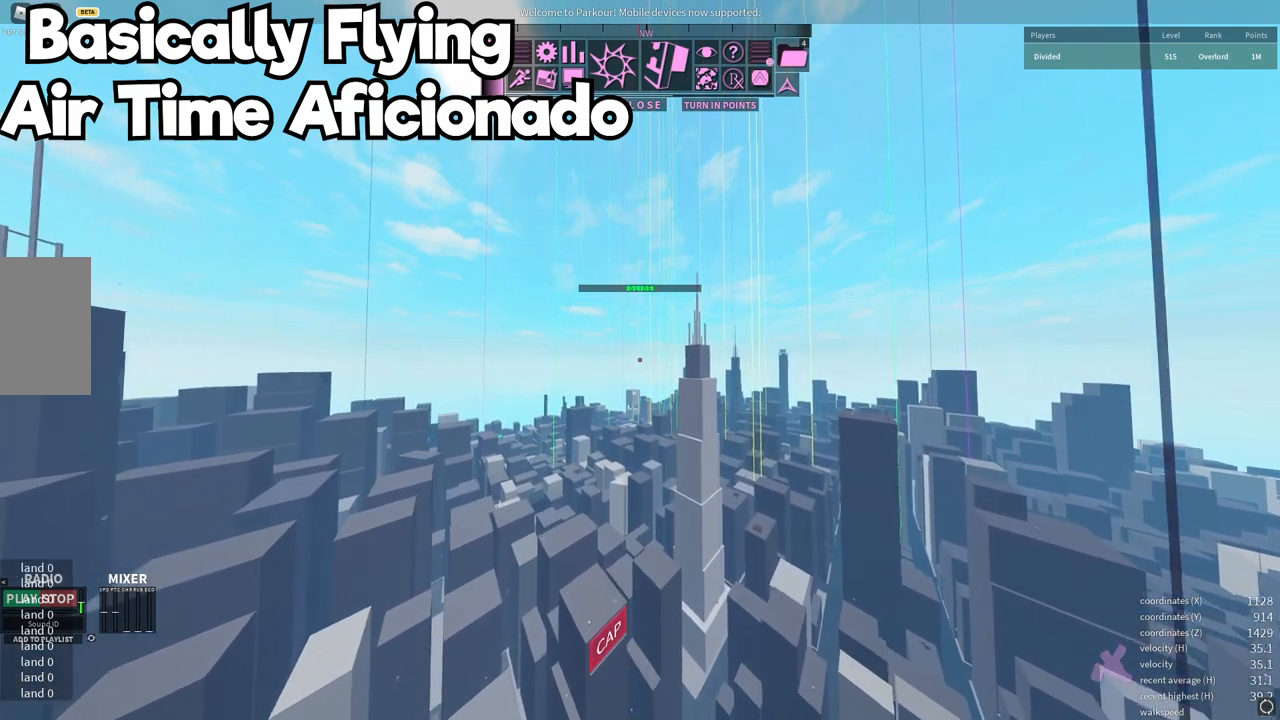
{"keys": ["q", "w"], "mouse": [], "events": [[17, "q", "up"], [233, "q", "down"], [283, "q", "up"], [433, "q", "down"], [467, "q", "up"], [500, "q", "down"]]}
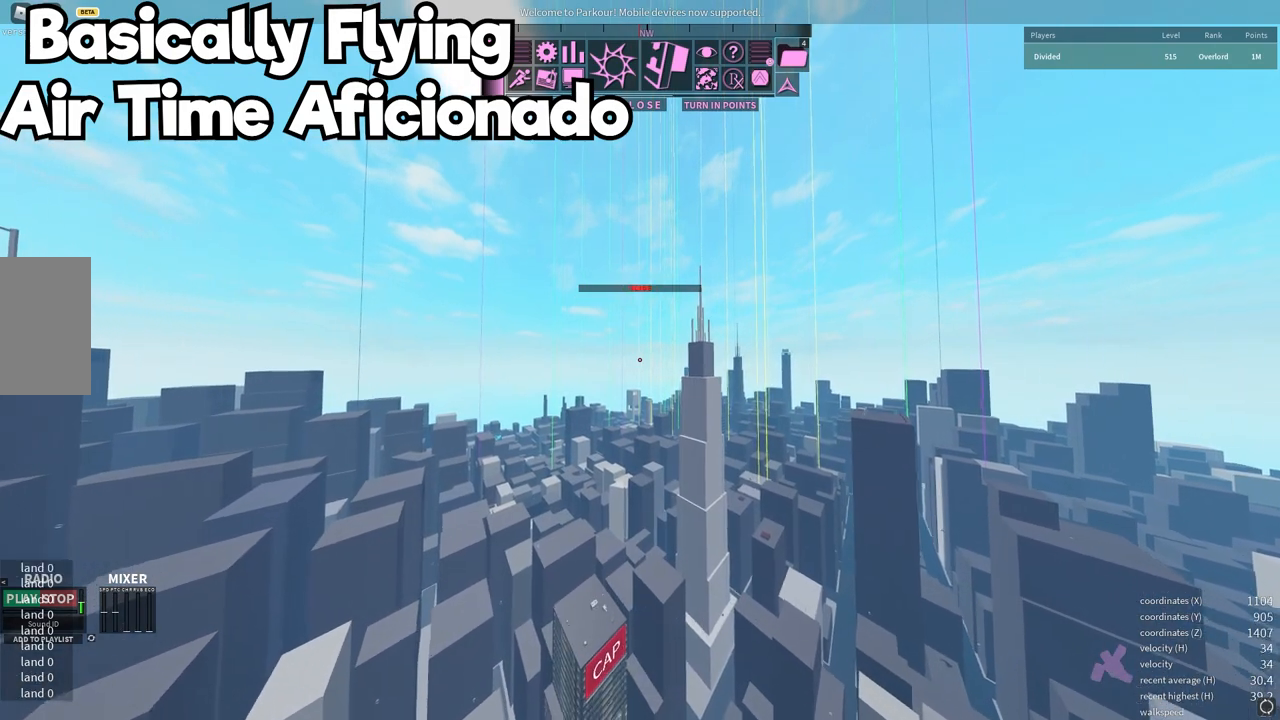
{"keys": ["q", "w"], "mouse": [], "events": [[33, "q", "up"], [83, "q", "down"], [133, "q", "up"], [183, "q", "down"], [250, "q", "up"], [367, "q", "down"], [433, "q", "up"], [467, "q", "down"]]}
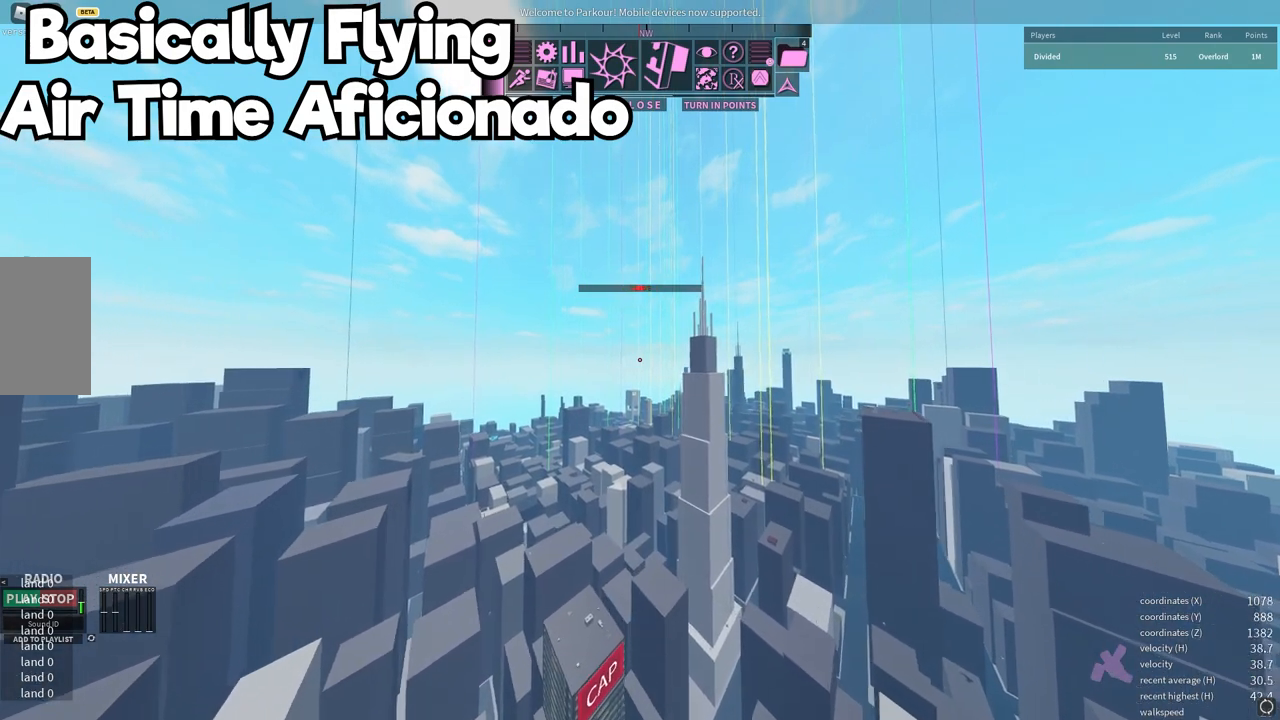
{"keys": ["q", "w"], "mouse": [], "events": [[17, "q", "up"], [67, "q", "down"], [117, "q", "up"], [167, "q", "down"], [217, "q", "up"], [383, "q", "down"], [433, "q", "up"], [483, "q", "down"]]}
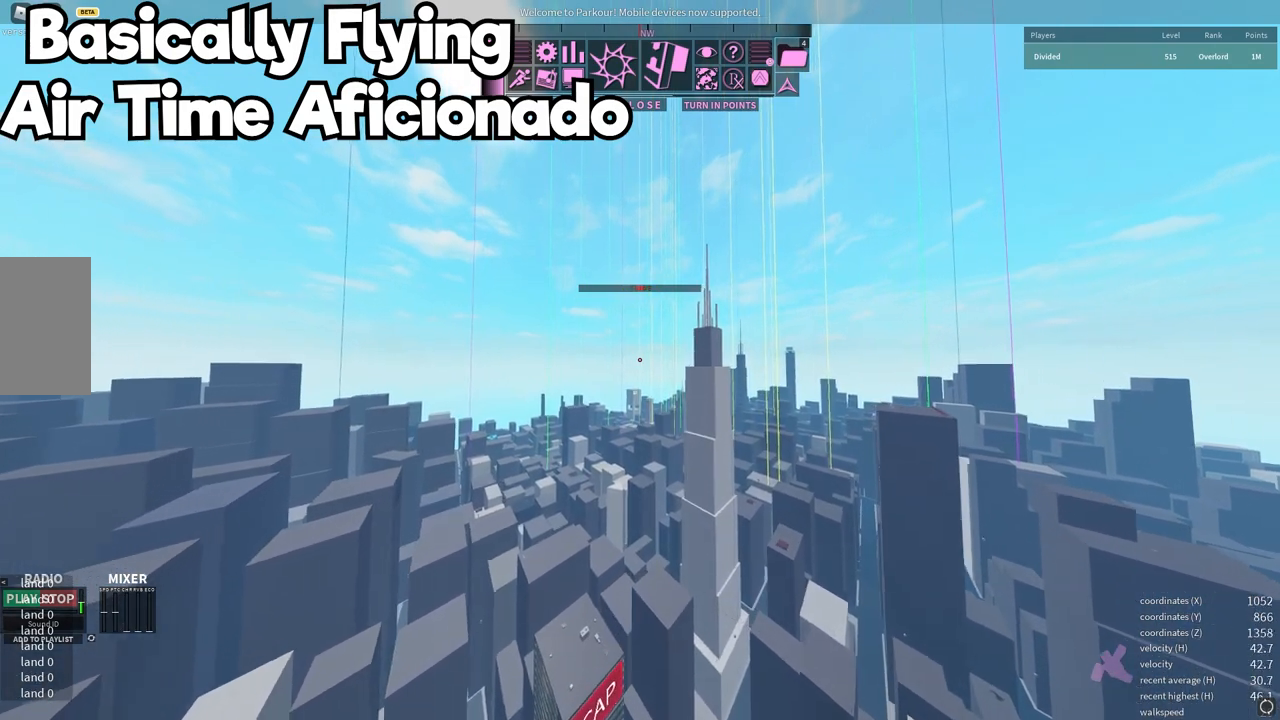
{"keys": ["q", "w"], "mouse": [], "events": [[33, "q", "up"], [67, "q", "down"], [117, "q", "up"], [183, "q", "down"], [233, "q", "up"], [467, "q", "down"]]}
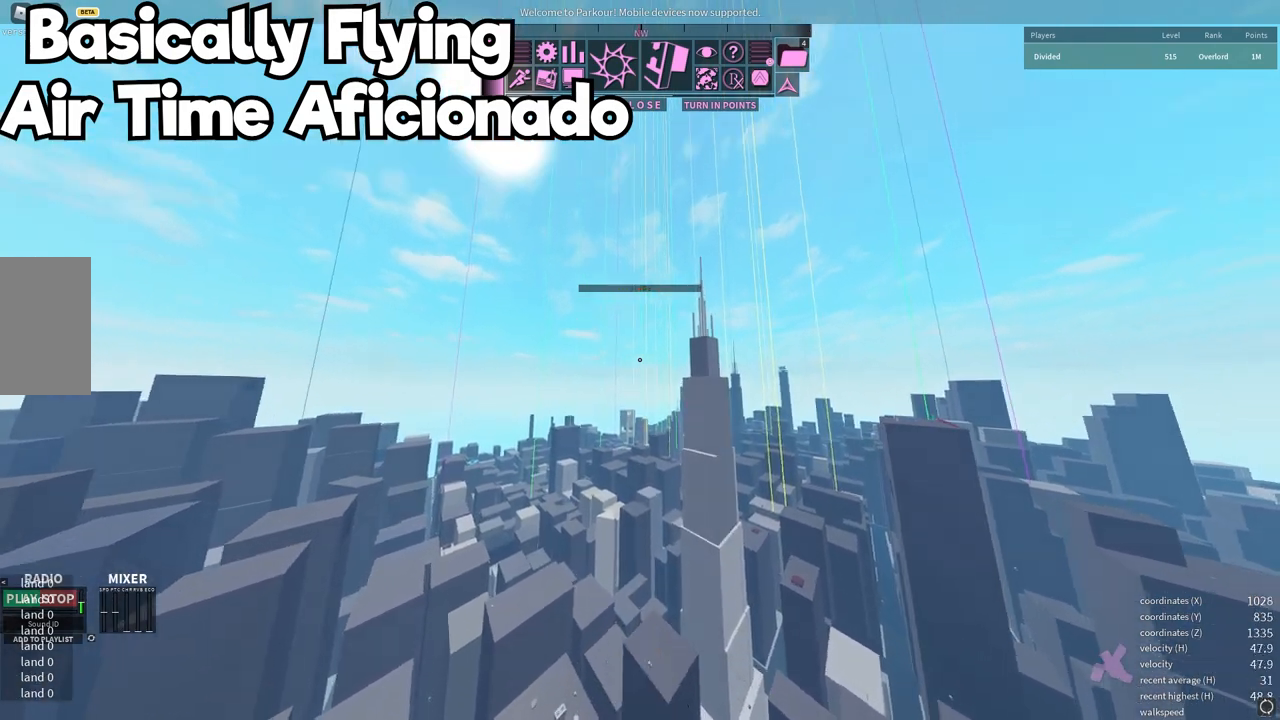
{"keys": ["w"], "mouse": [], "events": [[100, "q", "up"], [133, "q", "down"], [167, "q", "up"], [217, "q", "down"], [267, "q", "up"], [300, "q", "down"], [367, "q", "up"], [400, "q", "down"], [467, "q", "up"]]}
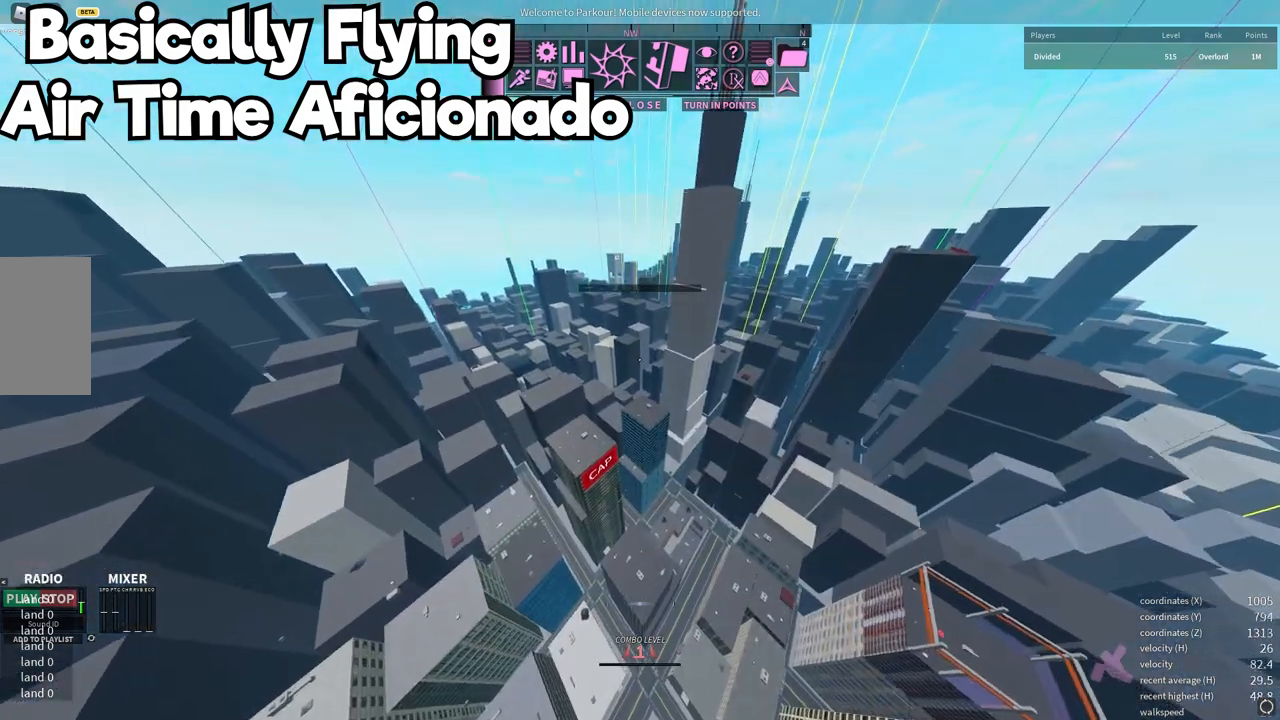
{"keys": ["d", "w"], "mouse": [], "events": [[67, "d", "down"]]}
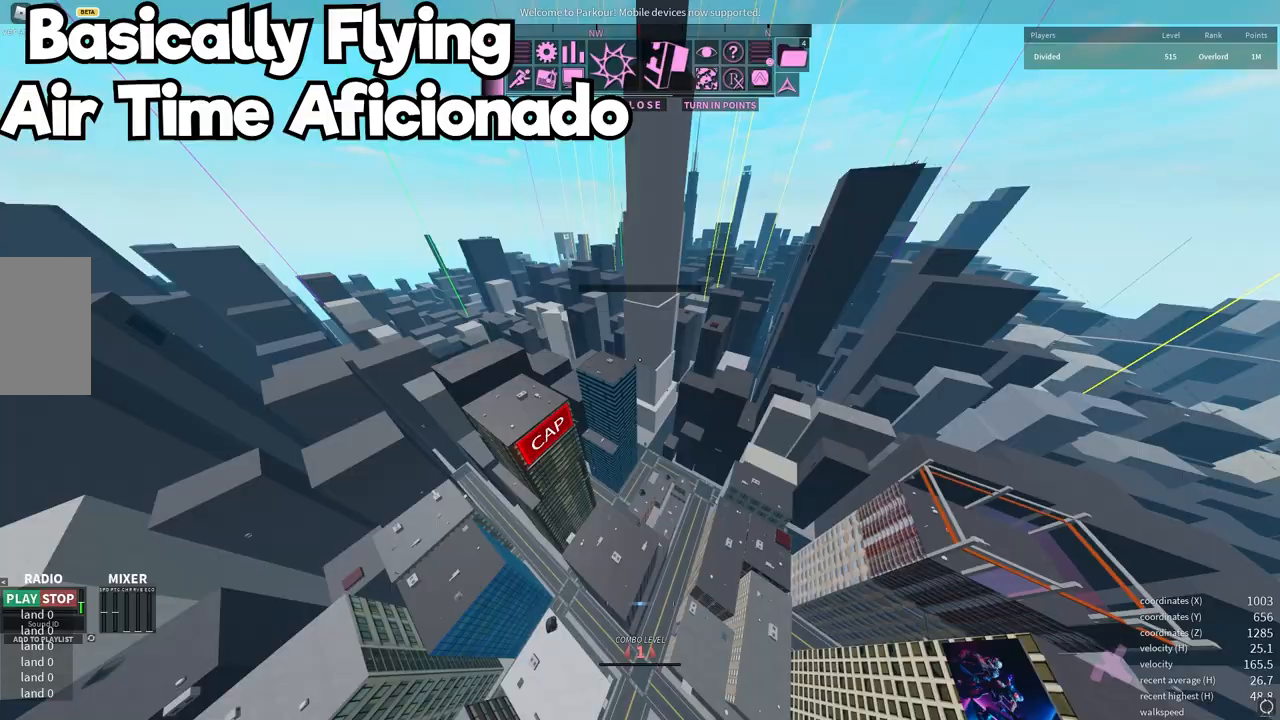
{"keys": ["d", "w"], "mouse": [], "events": [[217, "d", "up"], [317, "d", "down"]]}
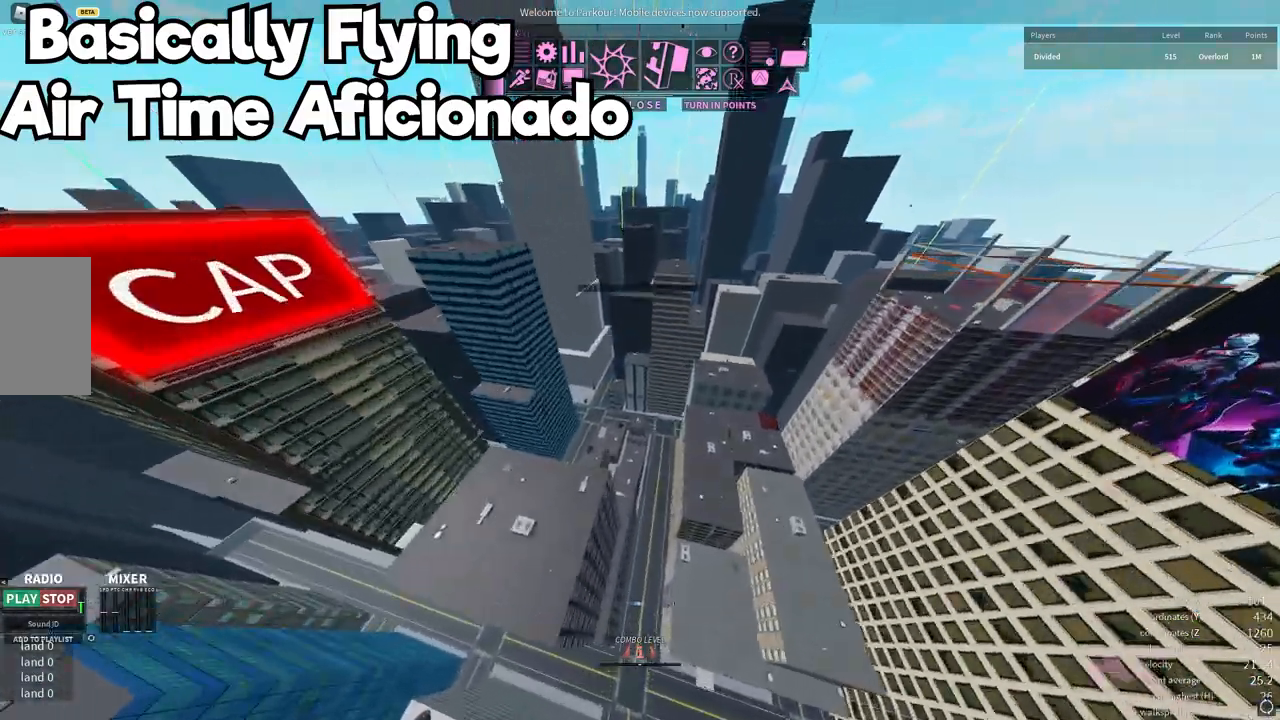
{"keys": ["w"], "mouse": [], "events": [[50, "d", "up"], [200, "d", "down"], [383, "d", "up"]]}
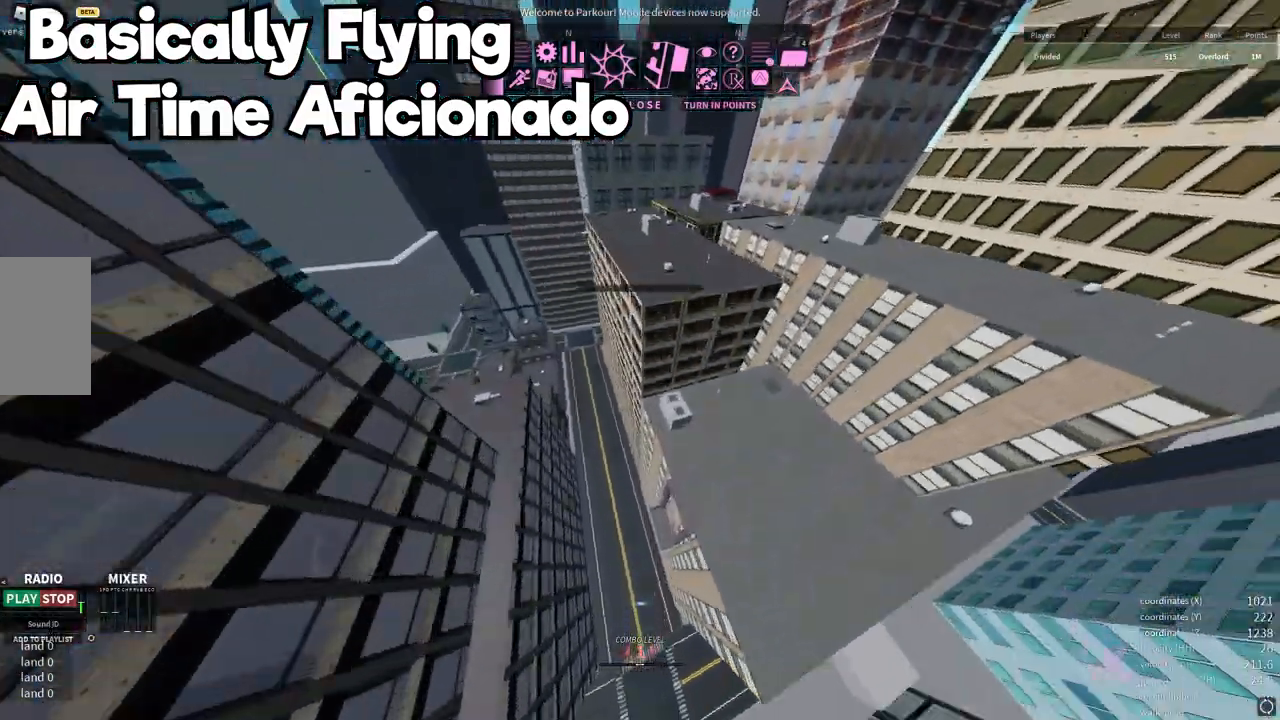
{"keys": ["d", "w"], "mouse": [], "events": [[400, "d", "down"]]}